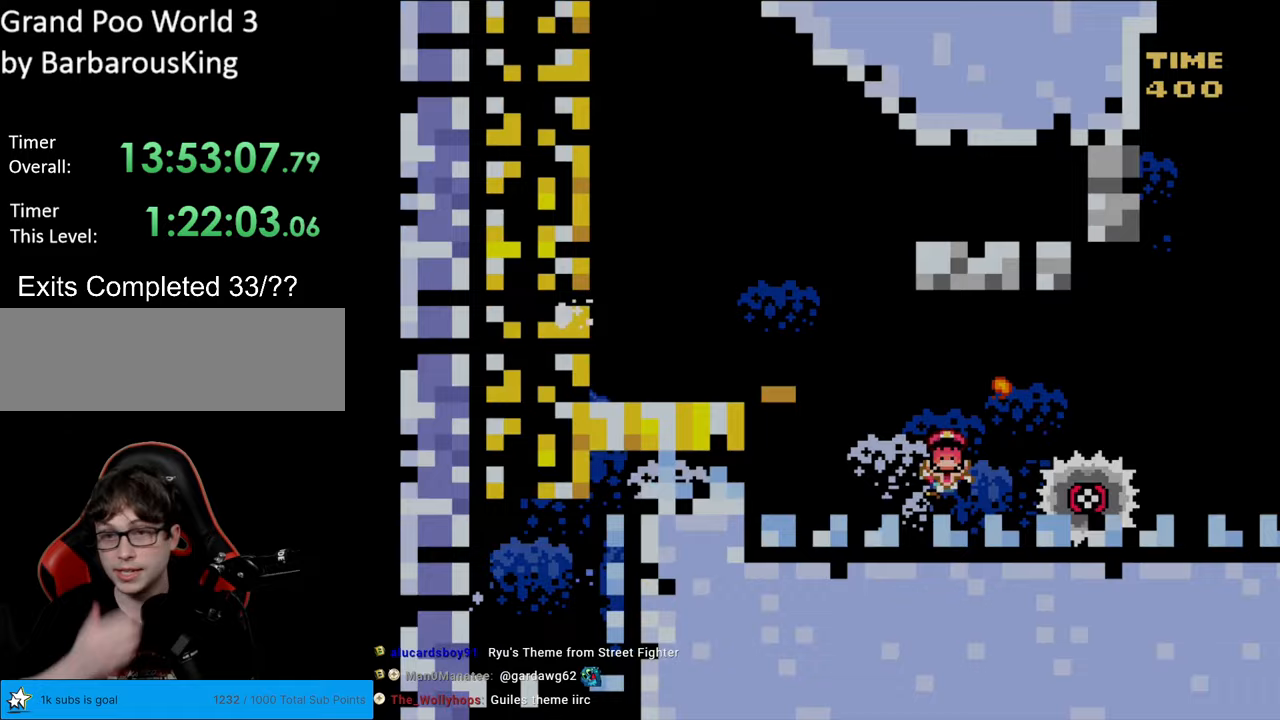
Gameplay with a controller (Nintendo layout); each line is a JSON object with the inputs held at the frame after it. "events" lists button and stick changes between this image and that frame as [ms after this image, input, new state], when the widget could be followed in between. Not read: L3 R3.
{"buttons": [], "events": []}
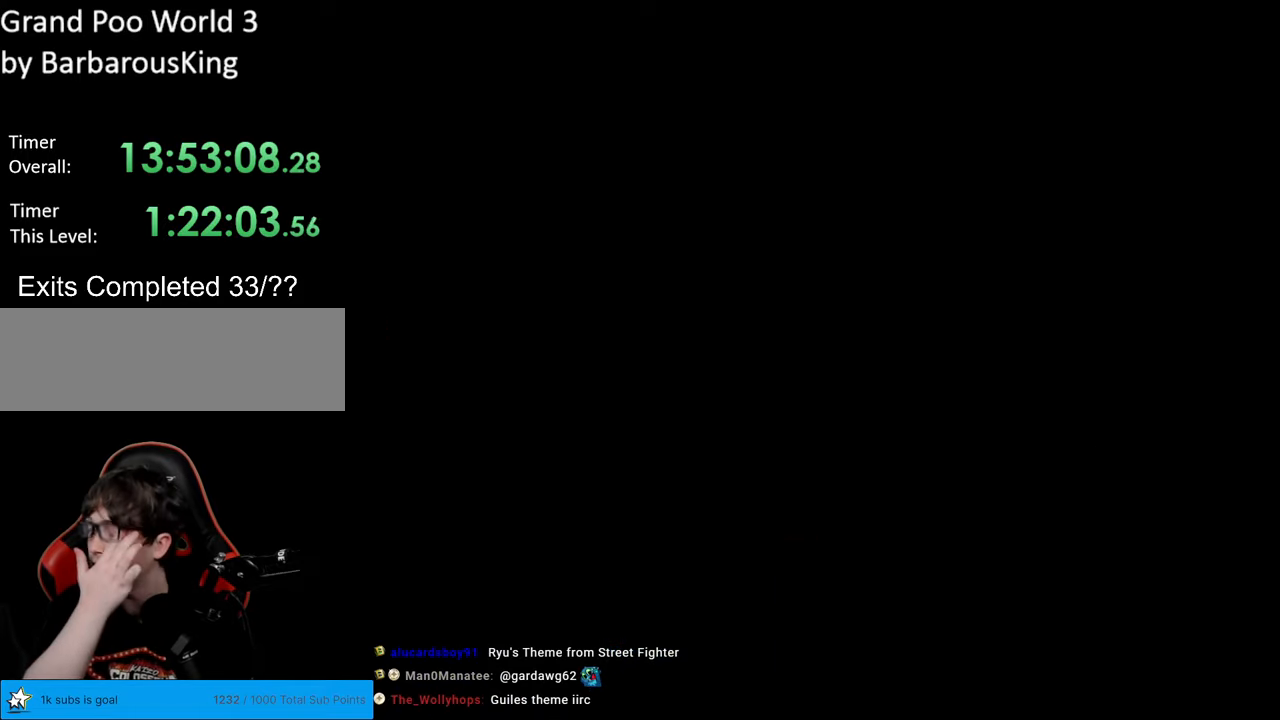
{"buttons": [], "events": []}
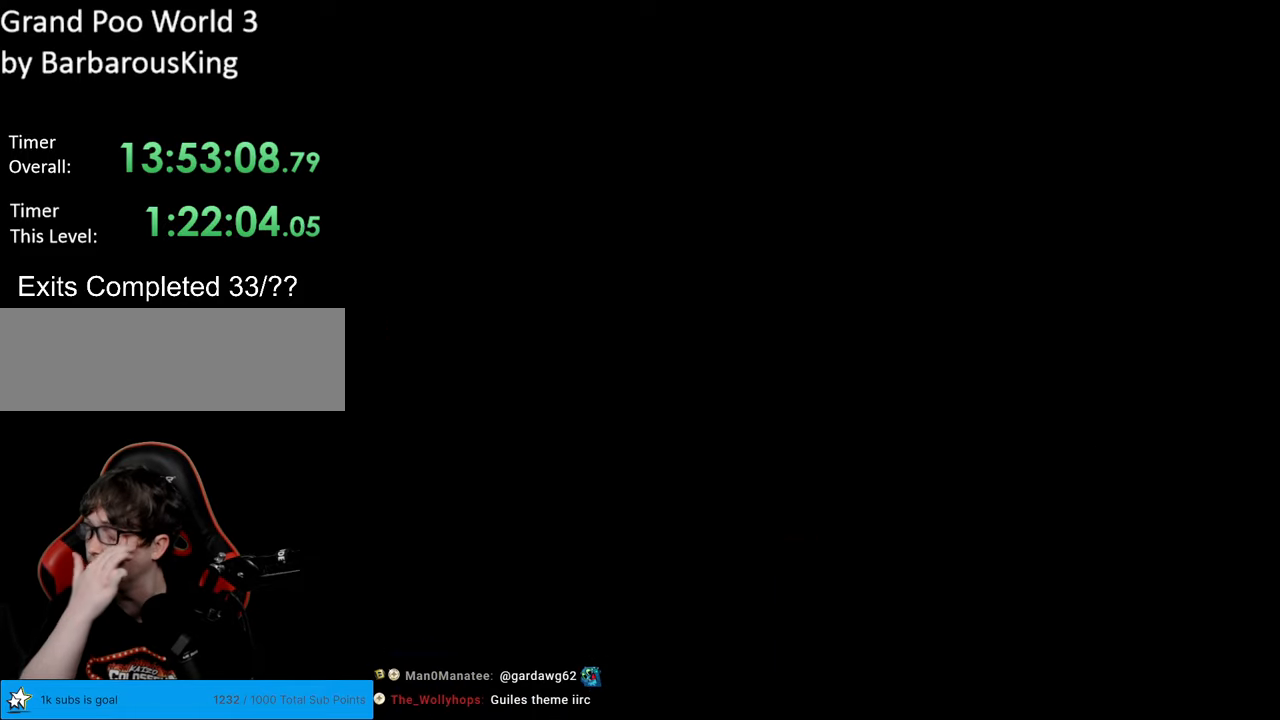
{"buttons": [], "events": []}
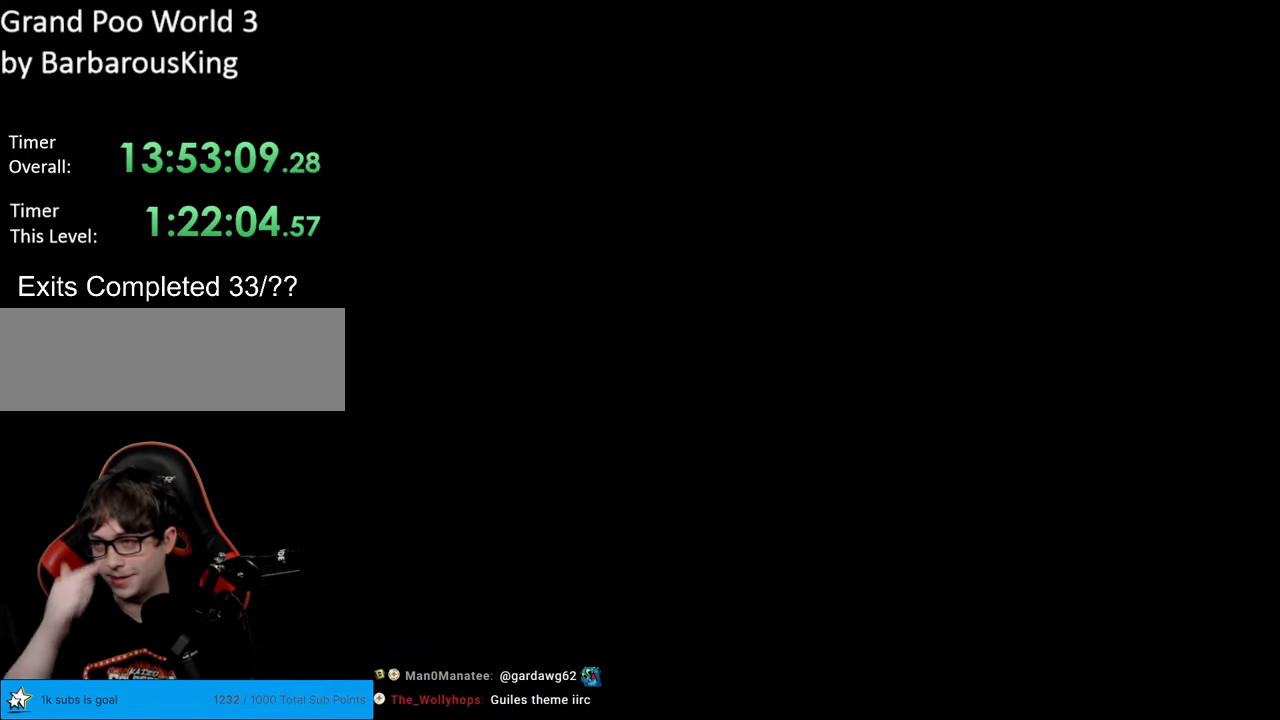
{"buttons": ["B", "Y"], "events": [[450, "B", "down"], [450, "Y", "down"]]}
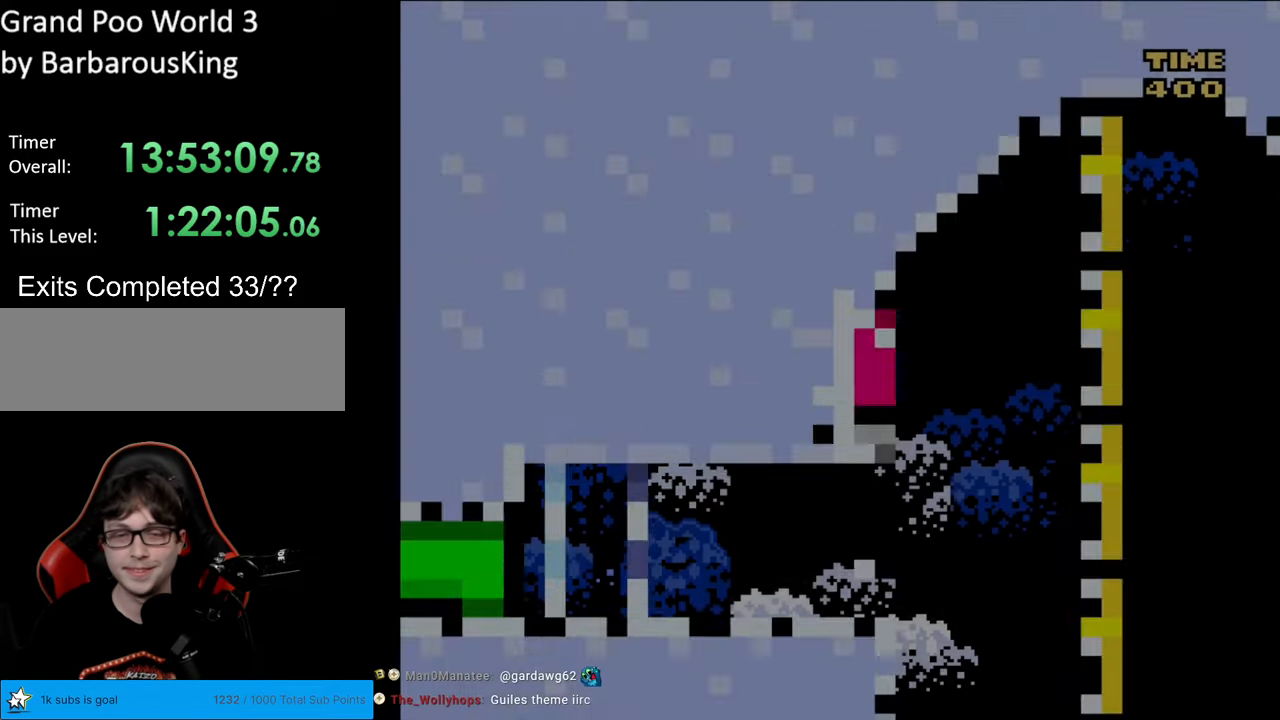
{"buttons": ["Y", "DPAD_RIGHT"], "events": [[167, "B", "up"], [167, "DPAD_RIGHT", "down"]]}
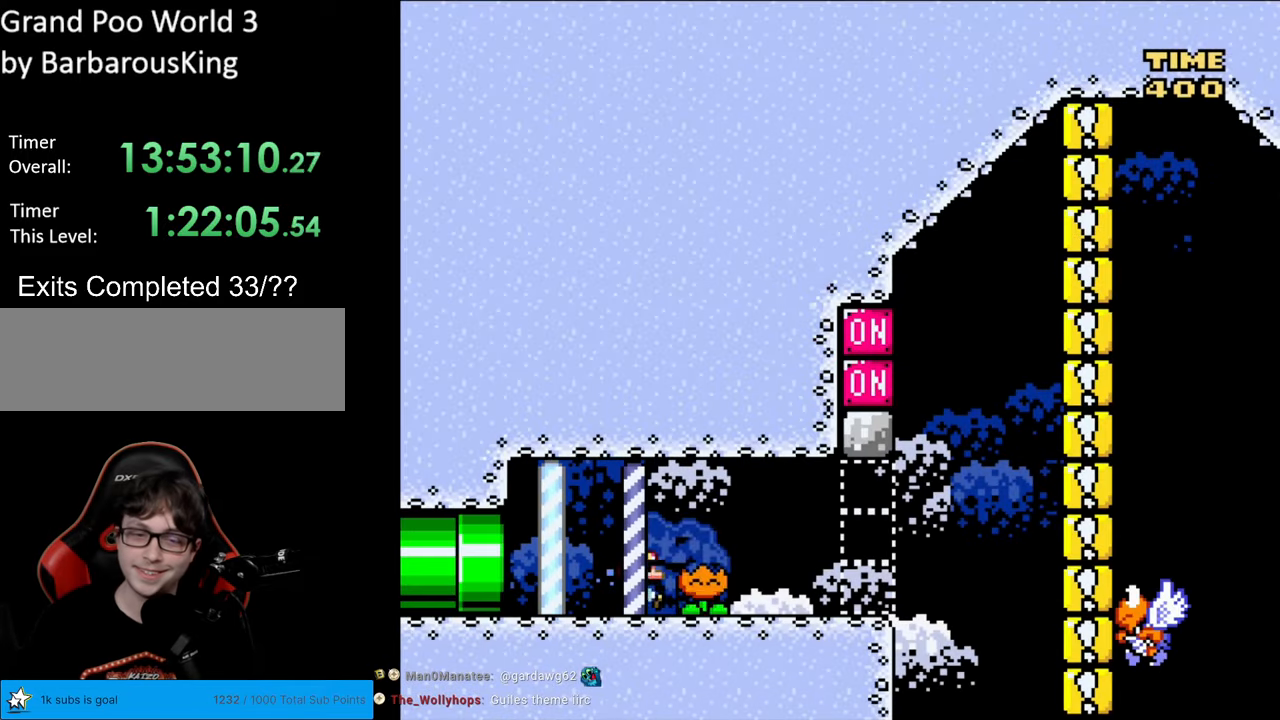
{"buttons": ["Y", "DPAD_RIGHT"], "events": []}
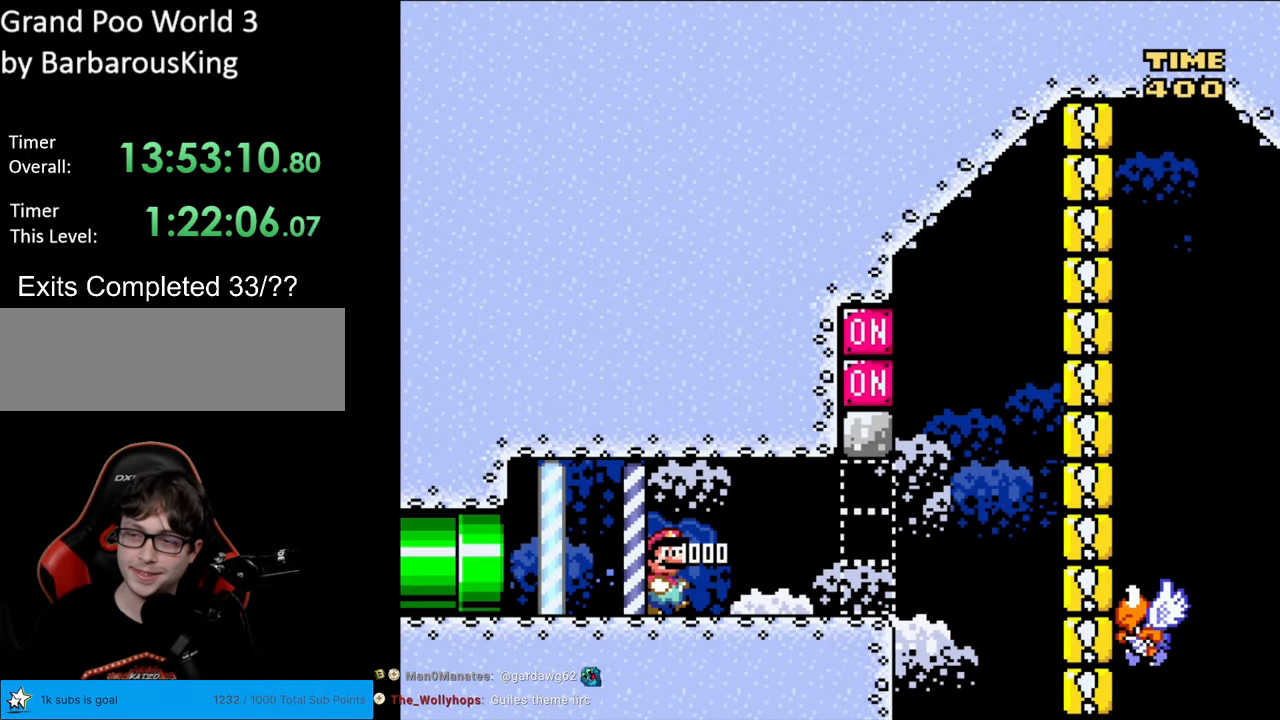
{"buttons": ["Y", "DPAD_RIGHT"], "events": []}
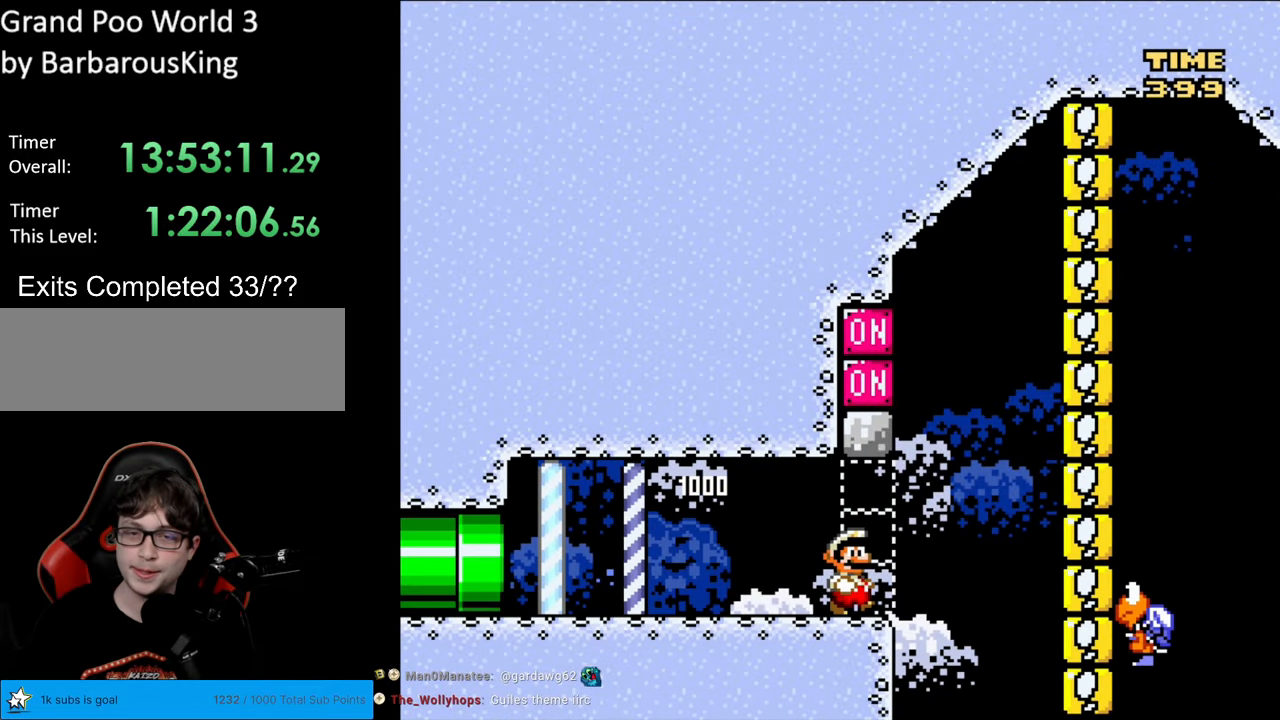
{"buttons": ["B", "Y"], "events": [[83, "B", "down"], [183, "DPAD_LEFT", "down"], [183, "DPAD_RIGHT", "up"], [283, "DPAD_LEFT", "up"], [317, "Y", "up"], [417, "Y", "down"]]}
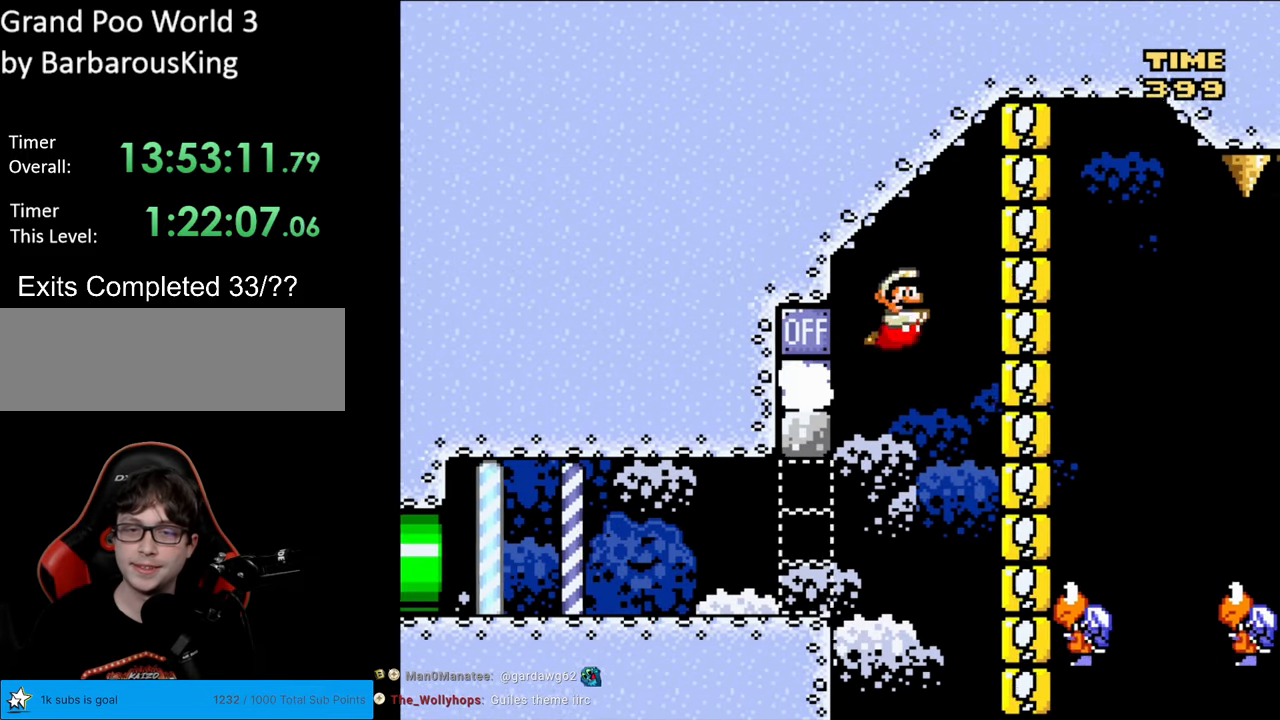
{"buttons": ["B", "Y"], "events": [[17, "DPAD_RIGHT", "down"], [300, "B", "up"], [317, "DPAD_RIGHT", "up"], [450, "B", "down"]]}
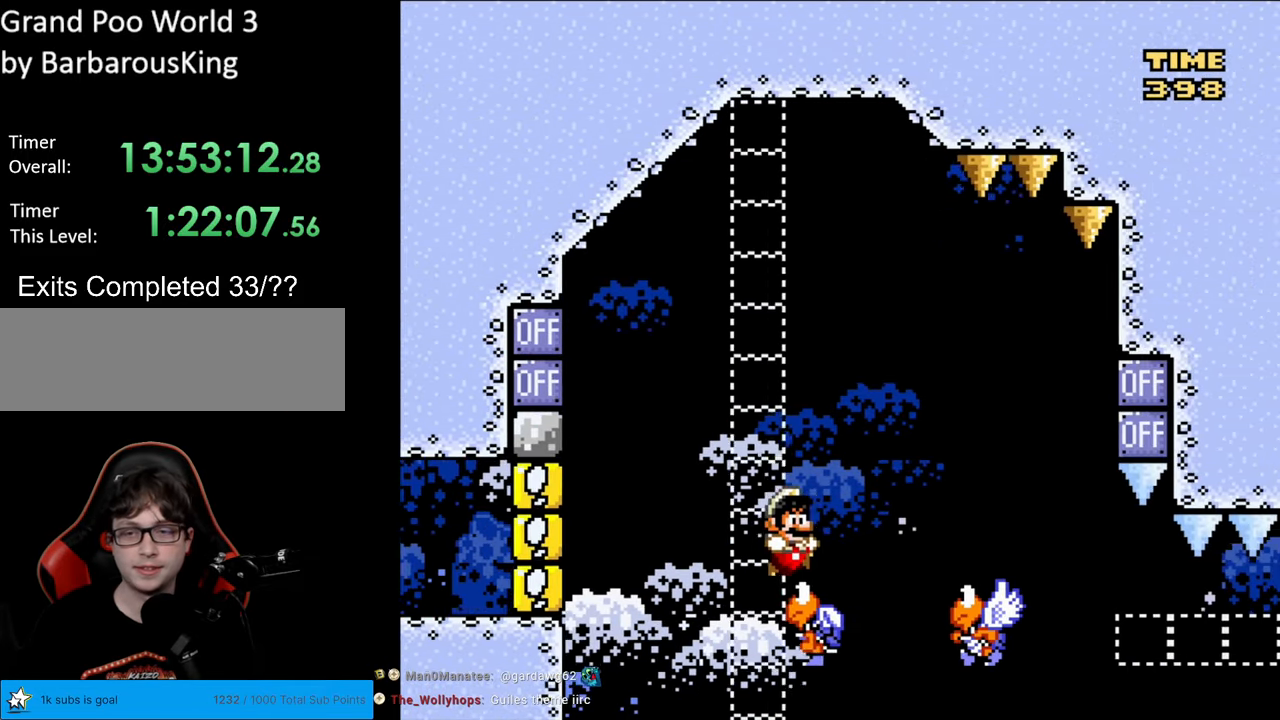
{"buttons": ["B", "Y"], "events": [[33, "DPAD_RIGHT", "down"], [200, "DPAD_RIGHT", "up"], [300, "Y", "up"], [450, "Y", "down"]]}
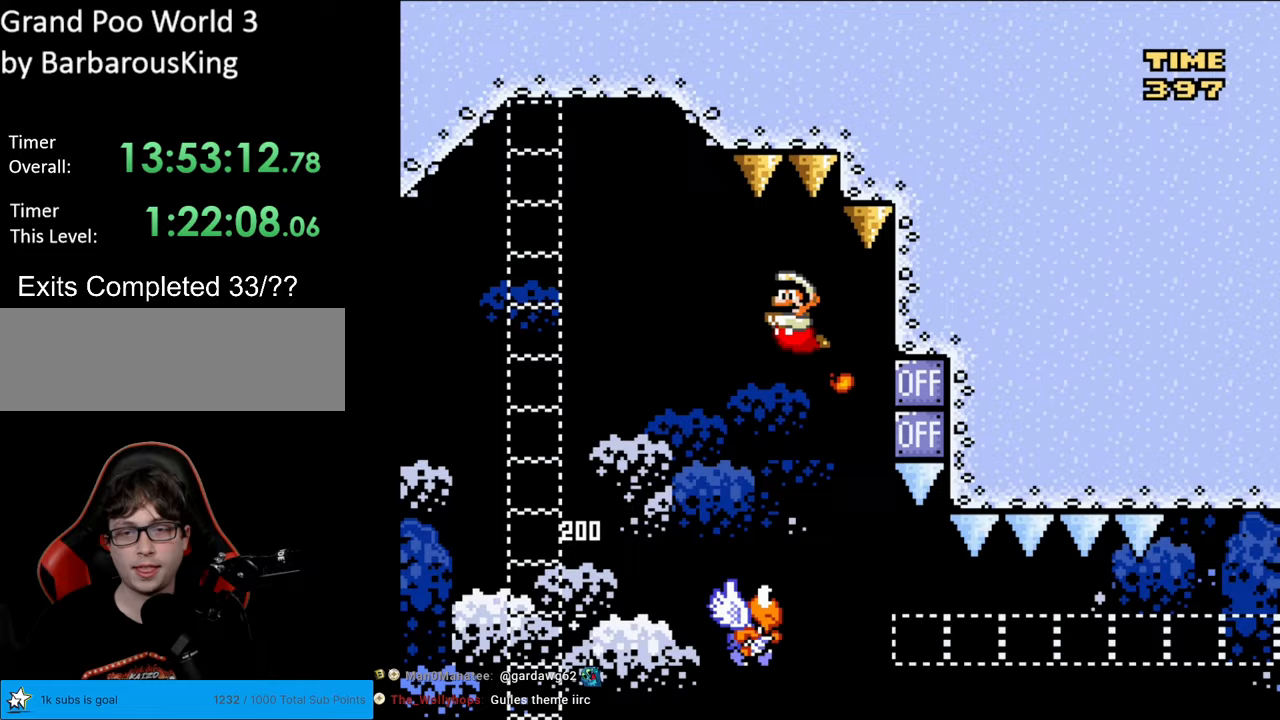
{"buttons": ["Y", "DPAD_RIGHT"], "events": [[17, "DPAD_LEFT", "down"], [350, "B", "up"], [350, "DPAD_LEFT", "up"], [400, "DPAD_RIGHT", "down"]]}
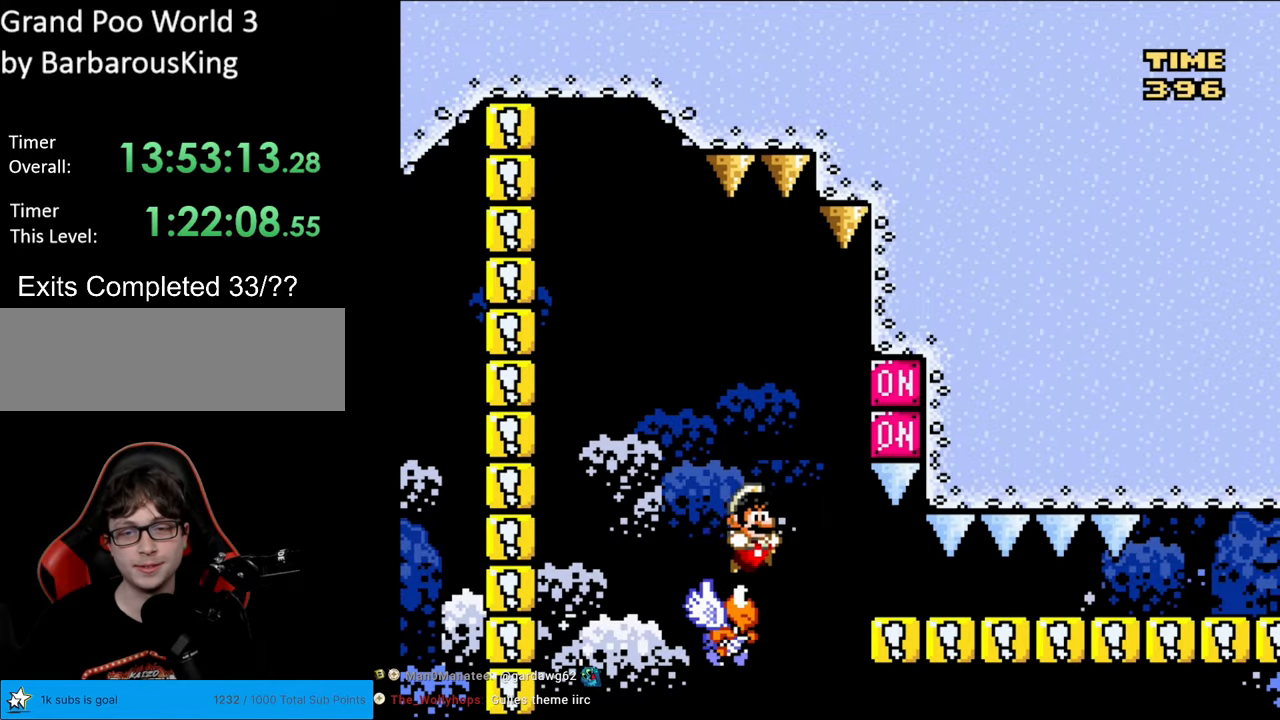
{"buttons": ["Y", "DPAD_DOWN", "DPAD_RIGHT"], "events": [[167, "B", "down"], [250, "B", "up"], [433, "DPAD_DOWN", "down"], [433, "DPAD_RIGHT", "up"], [500, "DPAD_RIGHT", "down"]]}
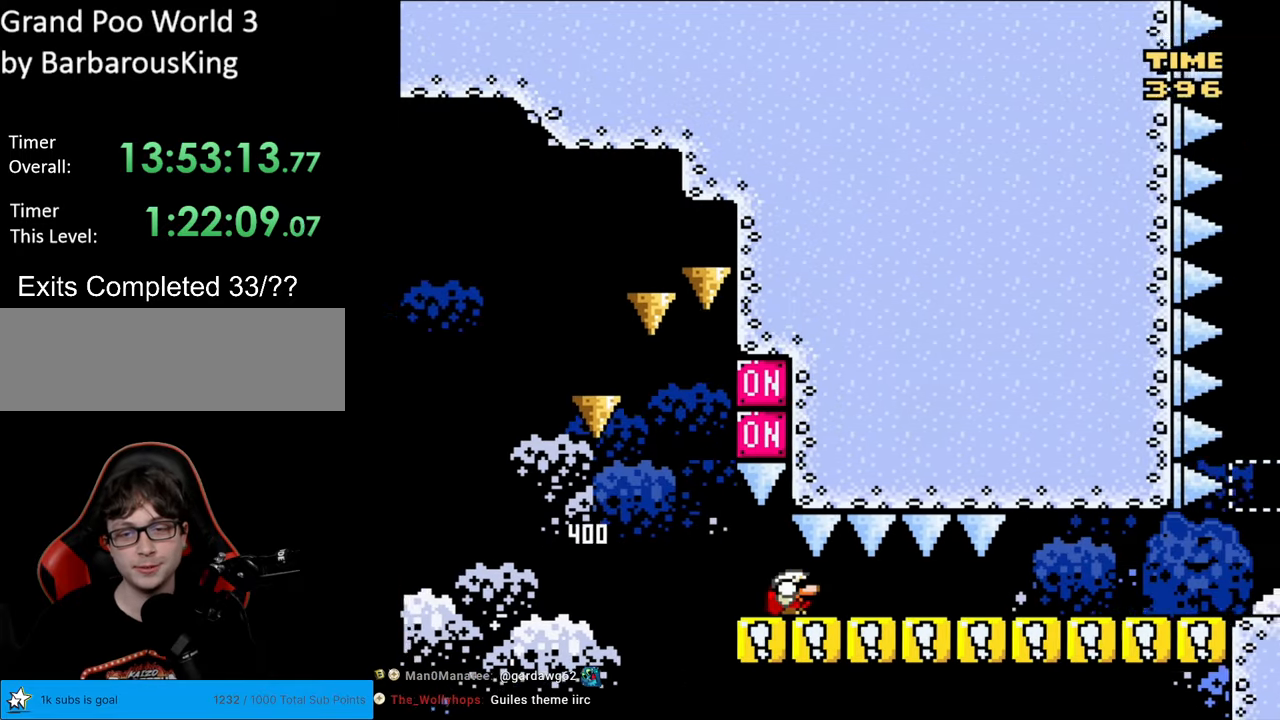
{"buttons": ["Y", "DPAD_DOWN", "DPAD_RIGHT"], "events": []}
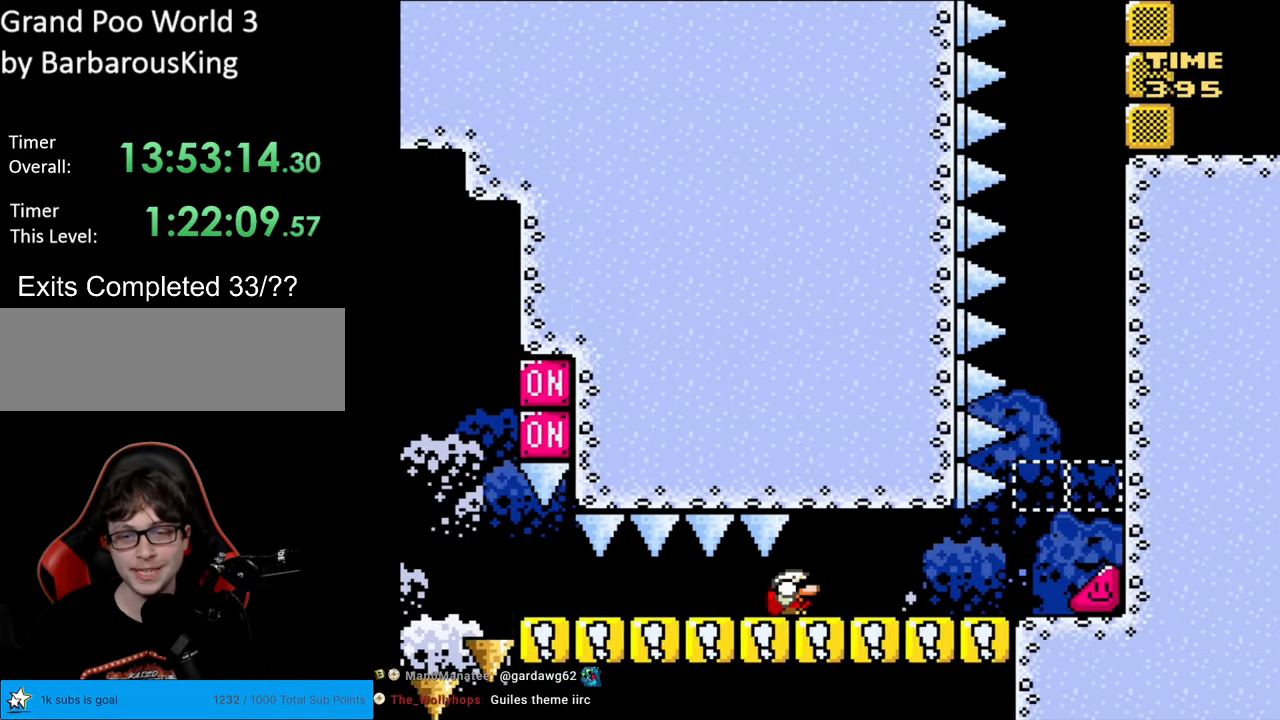
{"buttons": ["Y", "DPAD_RIGHT"], "events": [[200, "DPAD_DOWN", "up"]]}
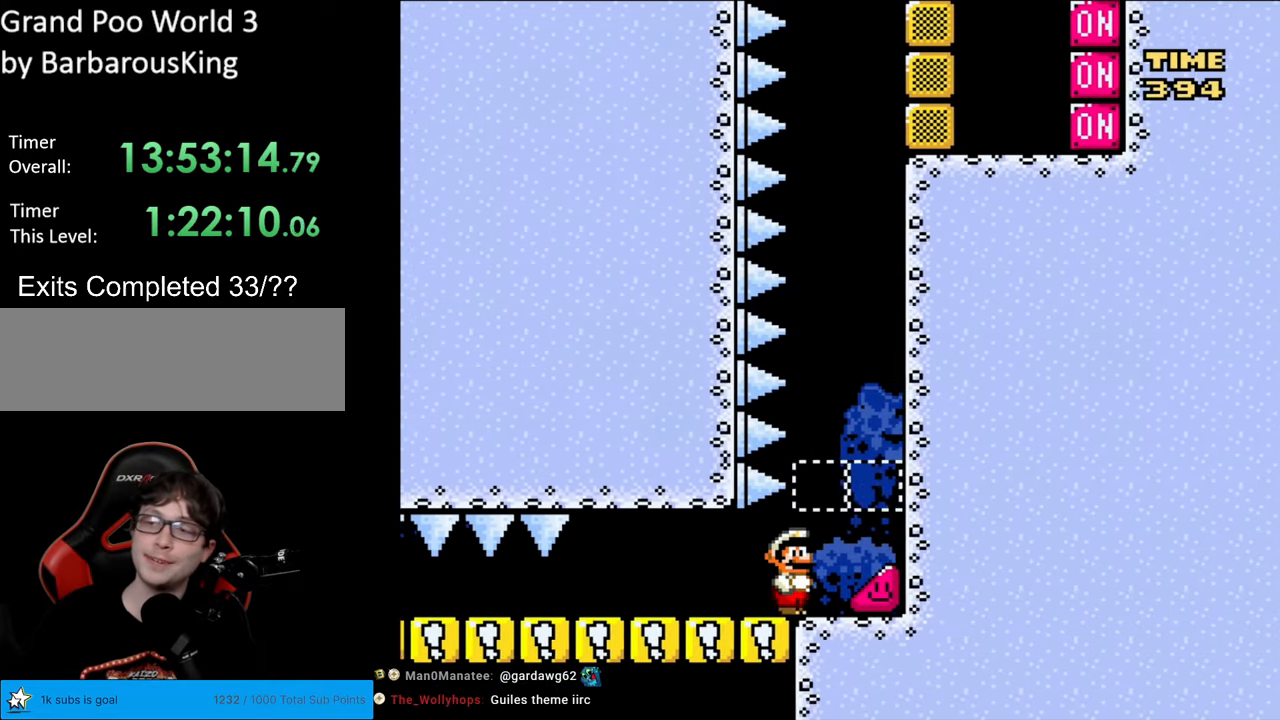
{"buttons": ["Y", "DPAD_RIGHT"], "events": []}
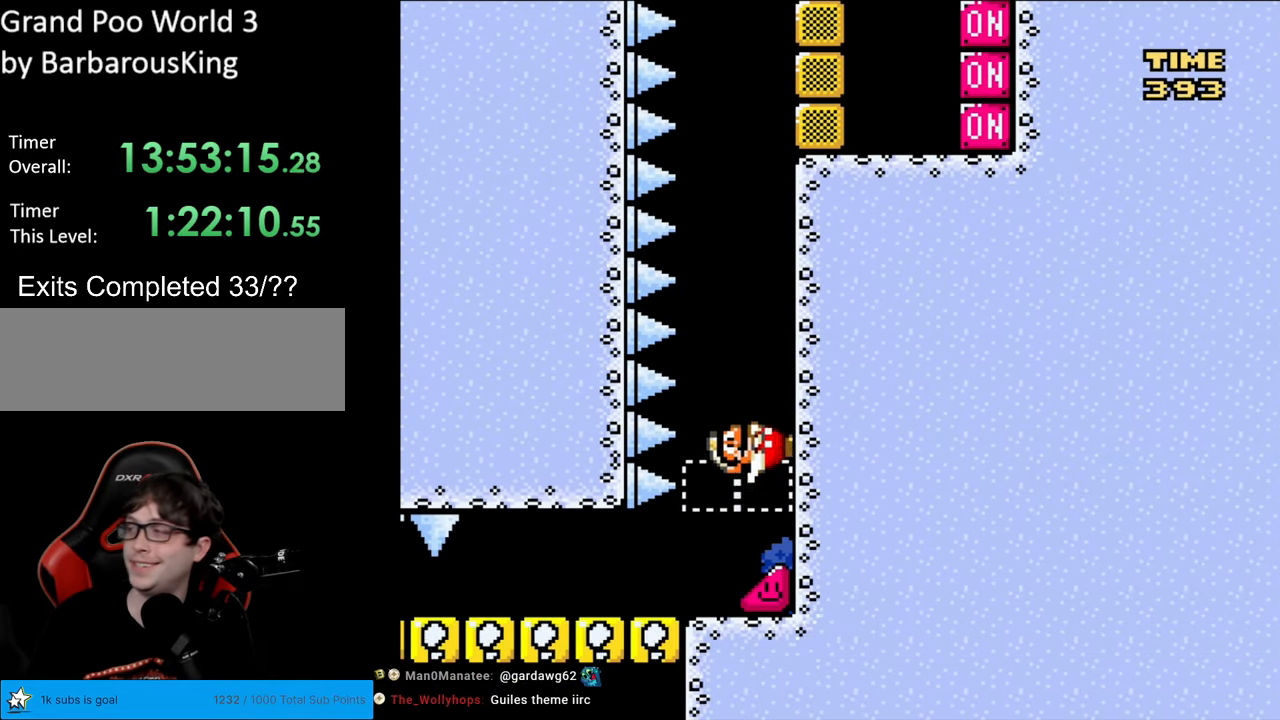
{"buttons": ["Y", "DPAD_RIGHT"], "events": []}
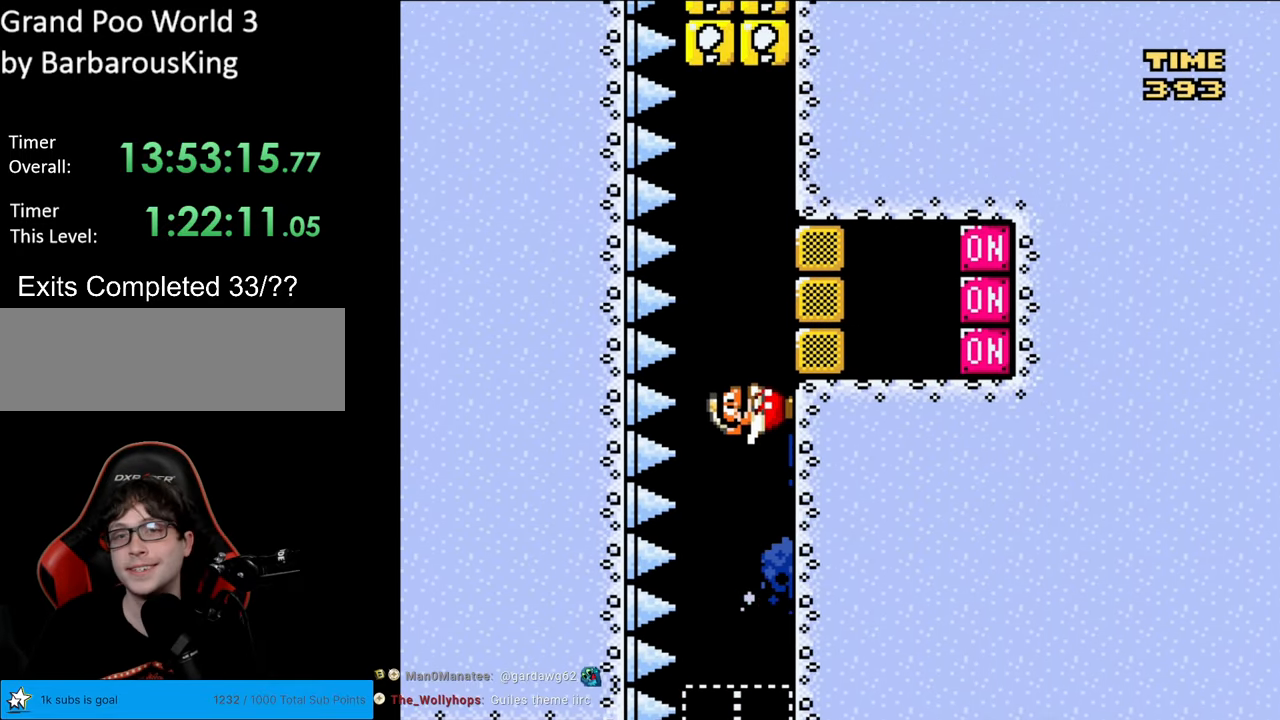
{"buttons": ["Y", "DPAD_RIGHT"], "events": [[183, "X", "down"], [300, "X", "up"]]}
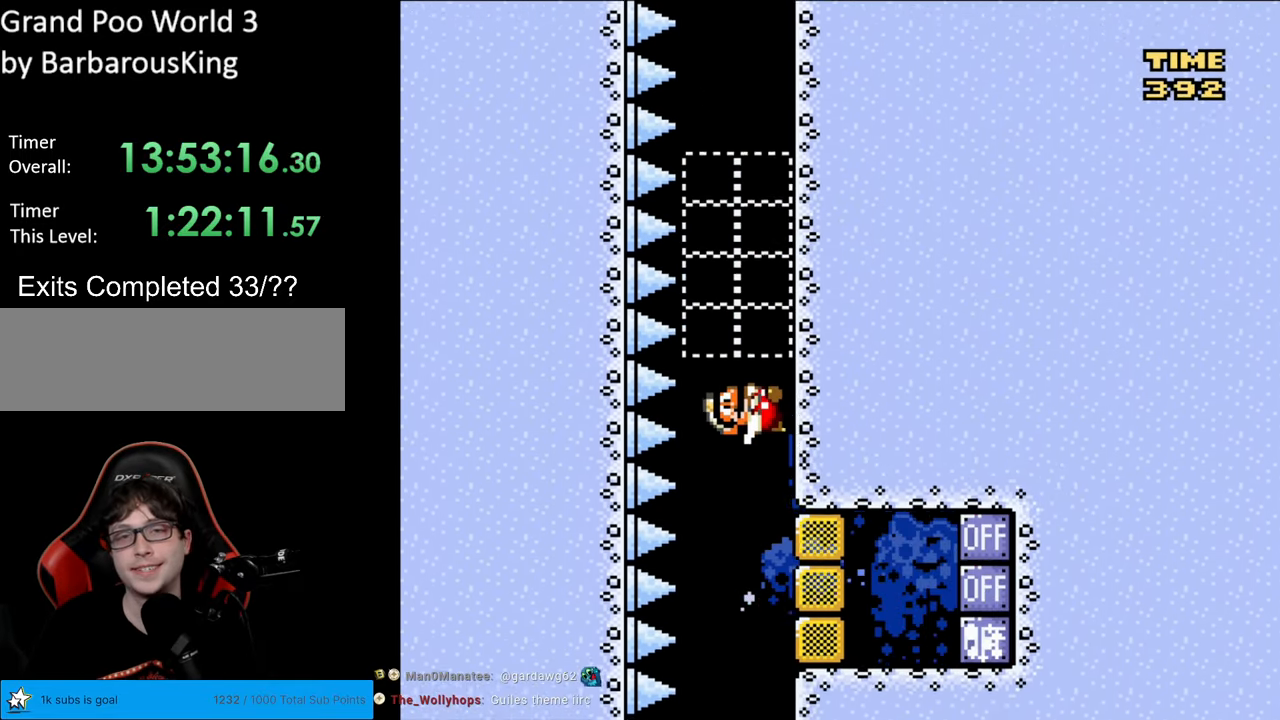
{"buttons": ["Y", "DPAD_RIGHT"], "events": []}
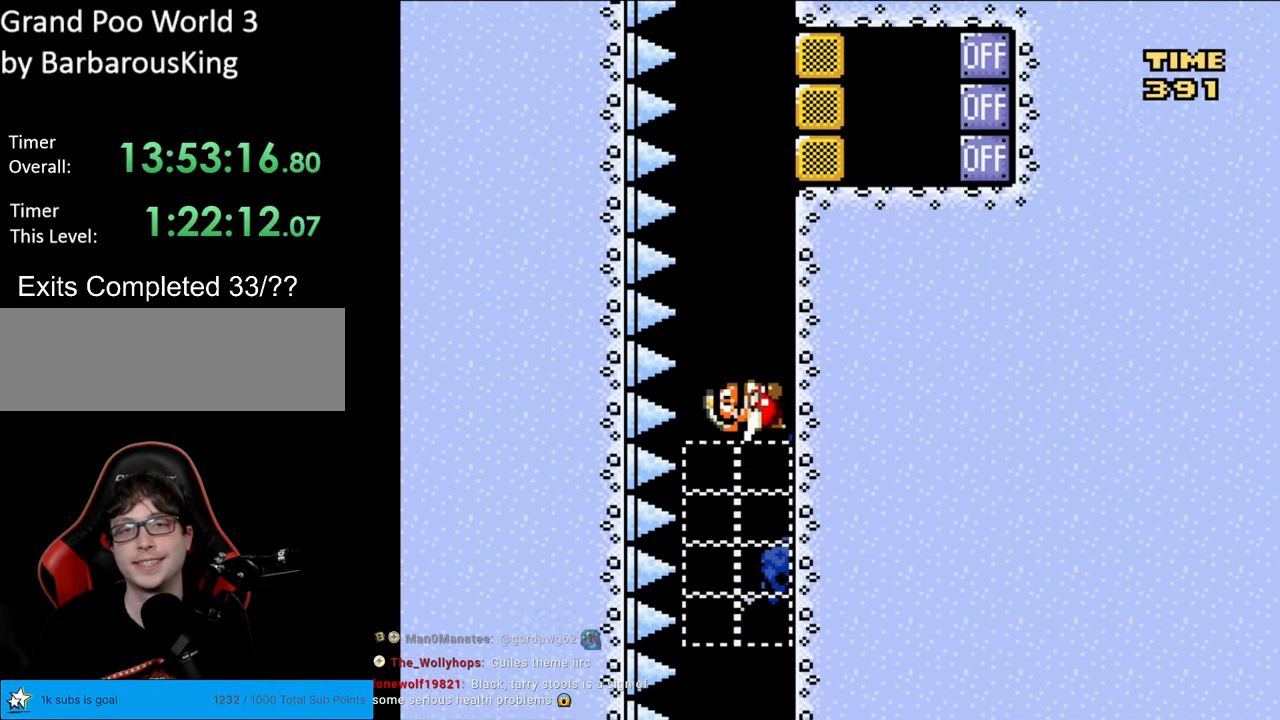
{"buttons": ["Y", "DPAD_RIGHT"], "events": []}
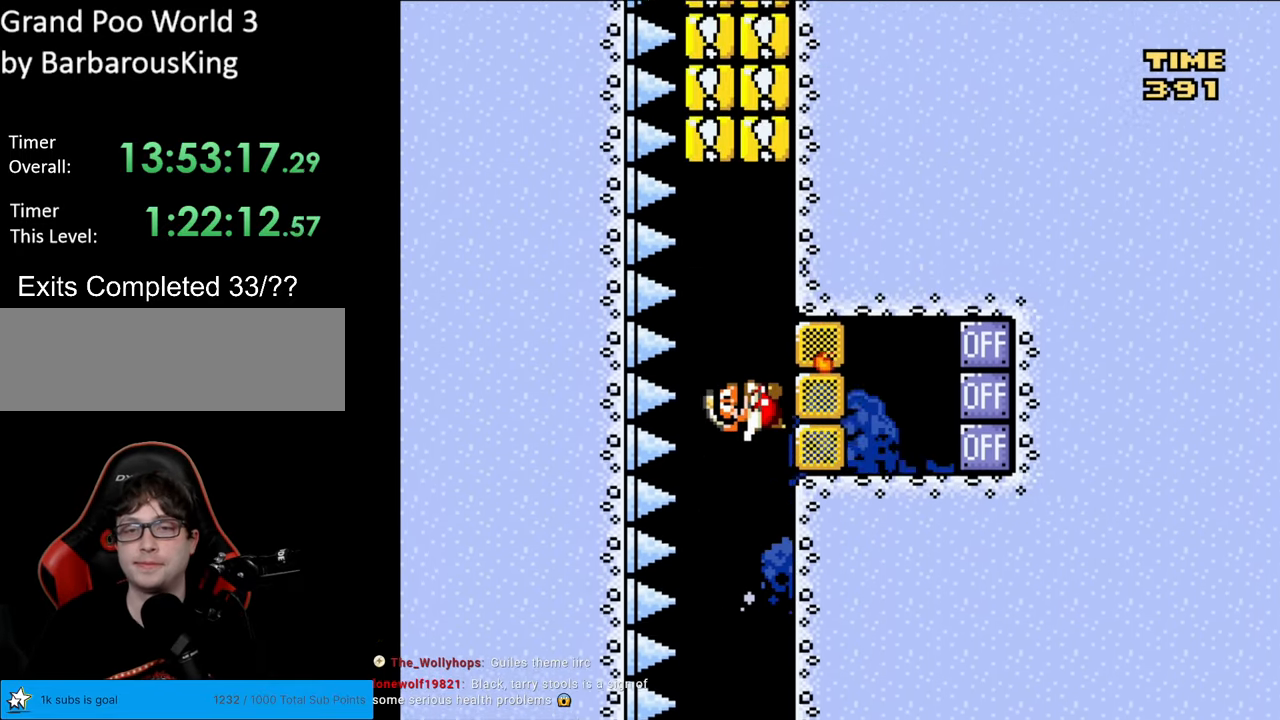
{"buttons": ["Y", "DPAD_RIGHT"], "events": [[17, "X", "down"], [150, "X", "up"]]}
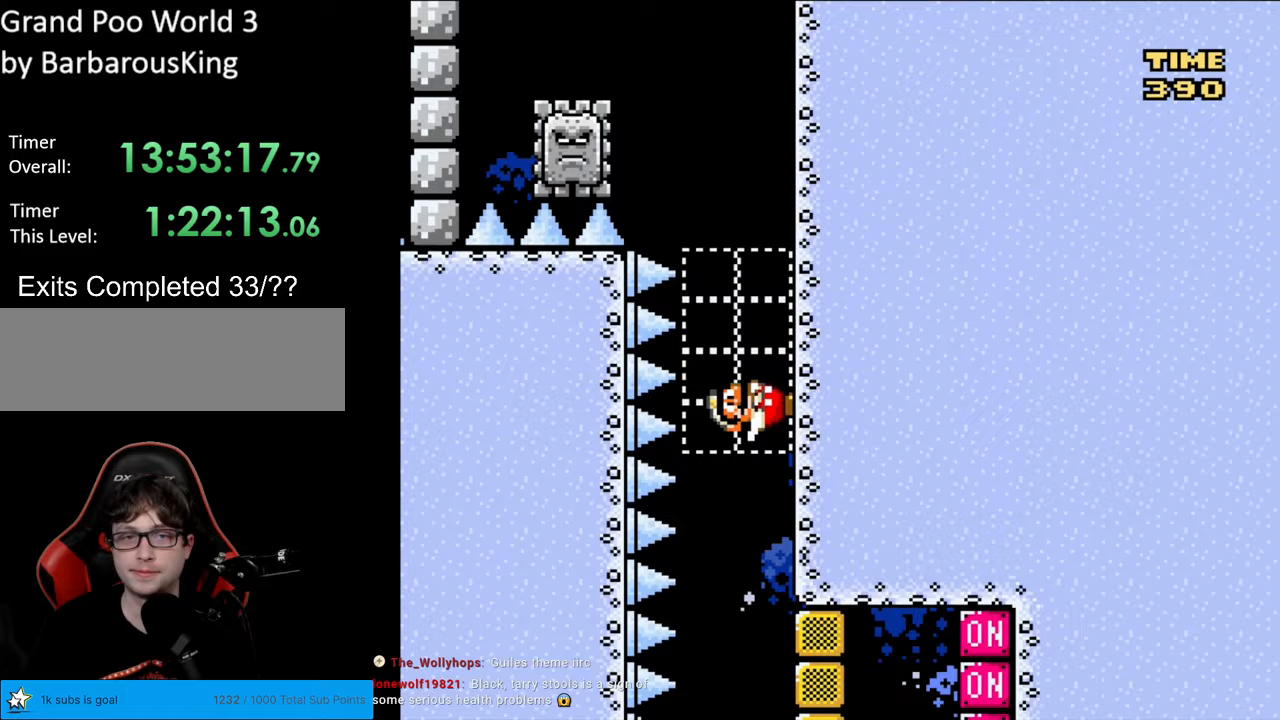
{"buttons": ["Y", "DPAD_RIGHT"], "events": []}
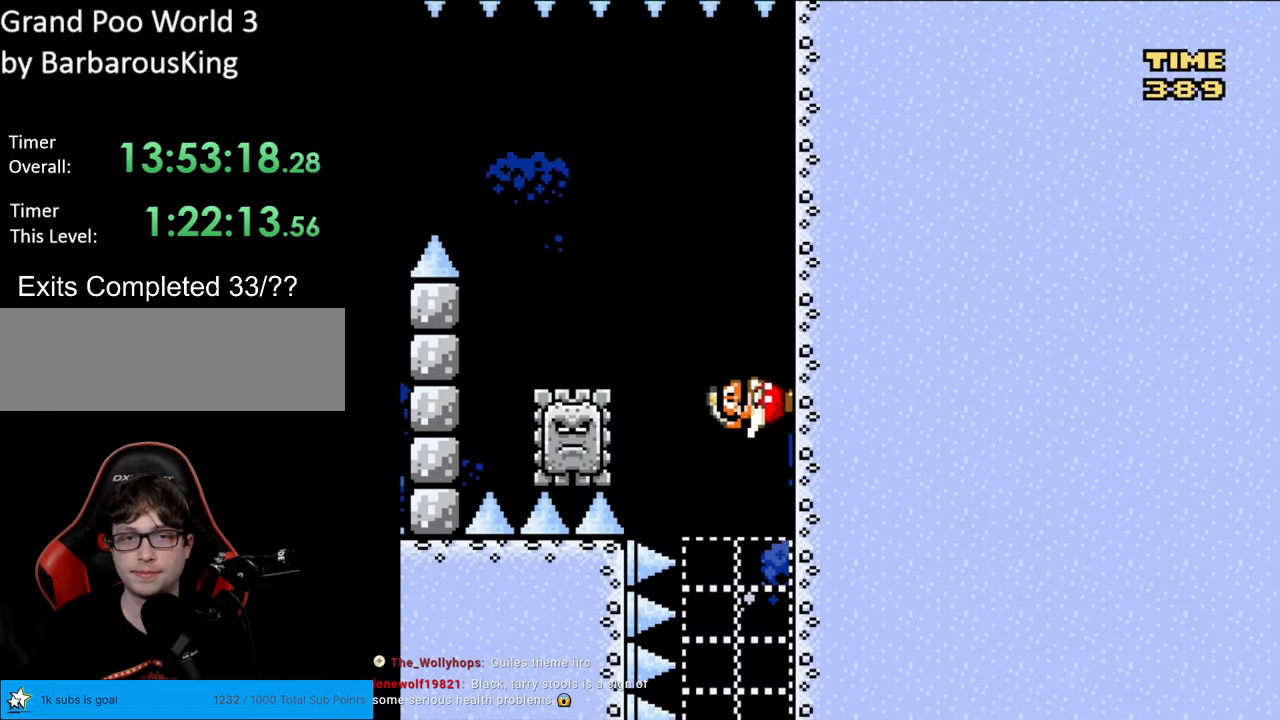
{"buttons": ["A", "X", "DPAD_DOWN"], "events": [[167, "X", "down"], [183, "A", "down"], [183, "Y", "up"], [200, "DPAD_RIGHT", "up"], [200, "DPAD_UP", "down"], [217, "DPAD_LEFT", "down"], [217, "DPAD_UP", "up"], [500, "DPAD_DOWN", "down"], [500, "DPAD_LEFT", "up"]]}
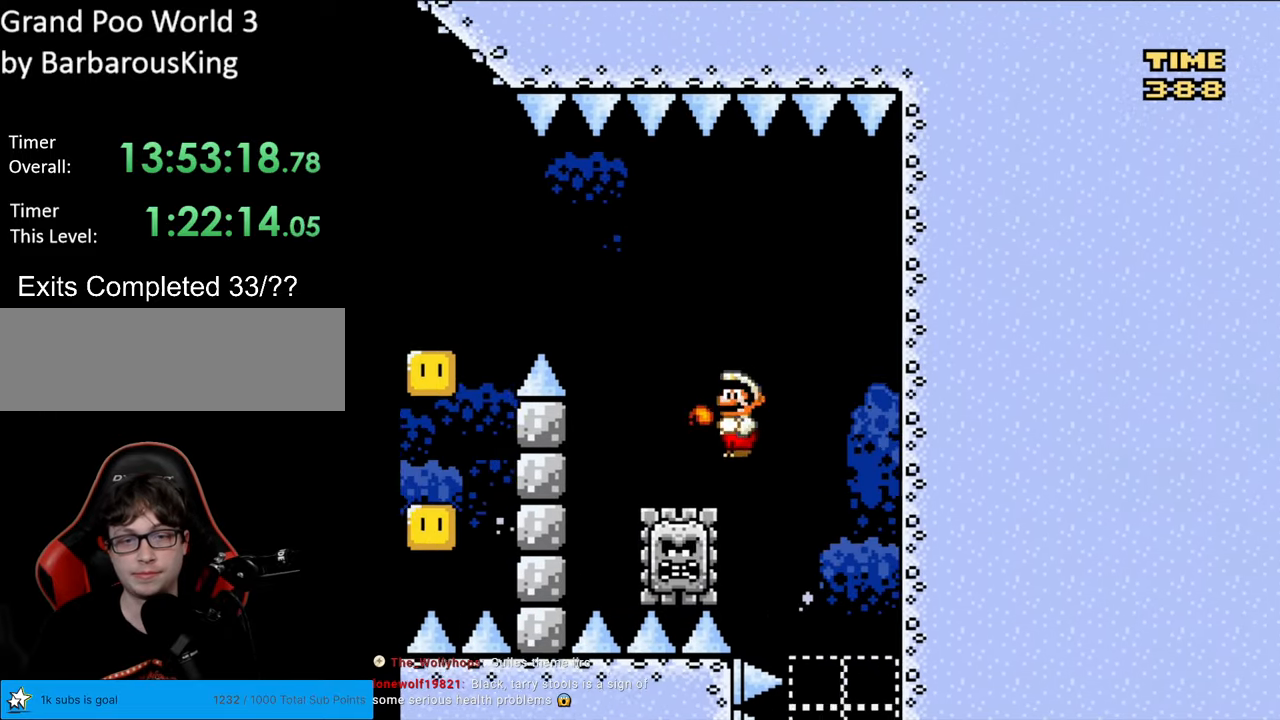
{"buttons": ["X", "DPAD_LEFT"], "events": [[17, "DPAD_DOWN", "up"], [17, "DPAD_RIGHT", "down"], [133, "DPAD_LEFT", "down"], [133, "DPAD_RIGHT", "up"], [483, "A", "up"]]}
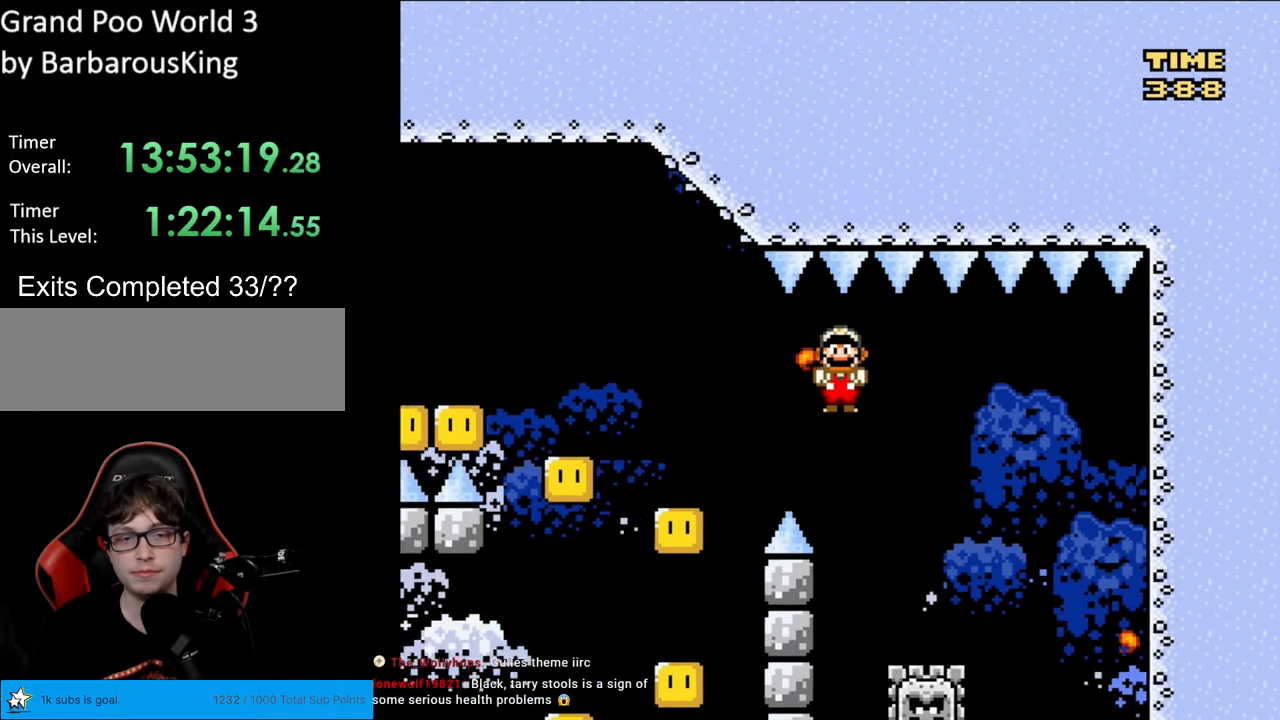
{"buttons": ["A", "X", "DPAD_RIGHT"], "events": [[83, "A", "down"], [450, "DPAD_LEFT", "up"], [467, "DPAD_UP", "down"], [483, "DPAD_UP", "up"], [500, "DPAD_RIGHT", "down"]]}
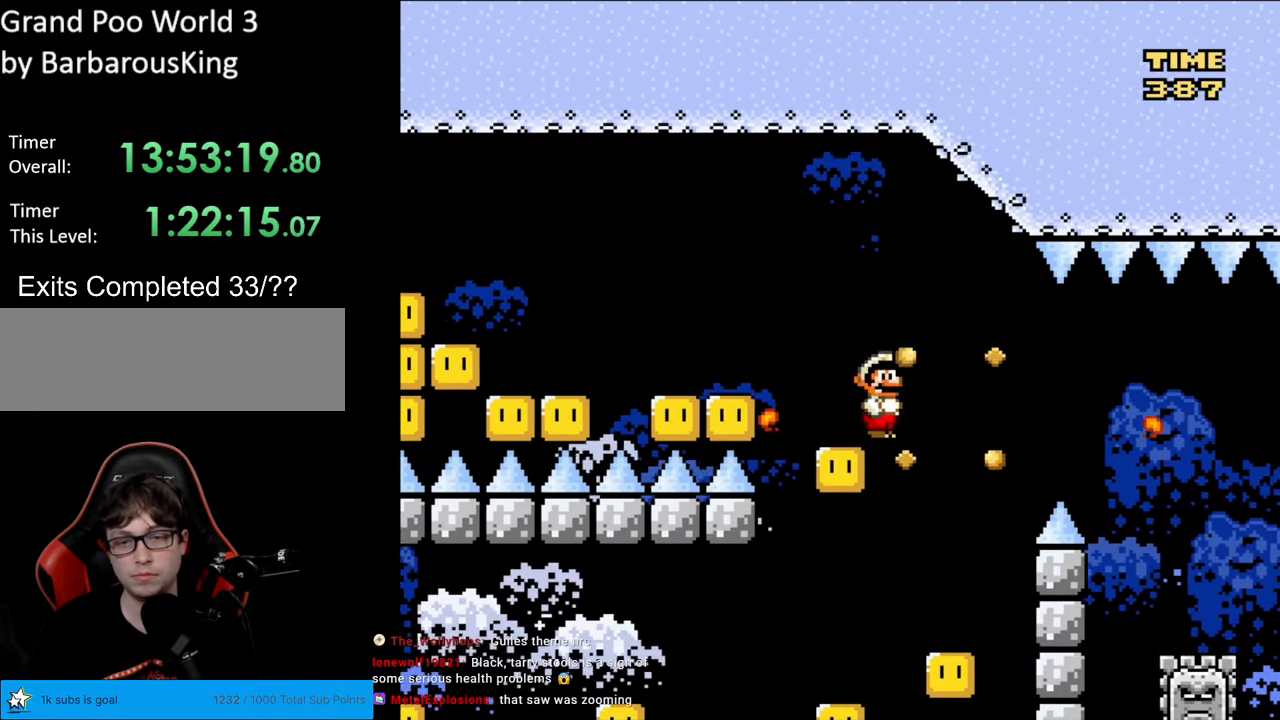
{"buttons": ["A", "X", "DPAD_LEFT"], "events": [[50, "A", "up"], [117, "DPAD_RIGHT", "up"], [133, "DPAD_LEFT", "down"], [150, "A", "down"], [450, "A", "up"], [500, "A", "down"]]}
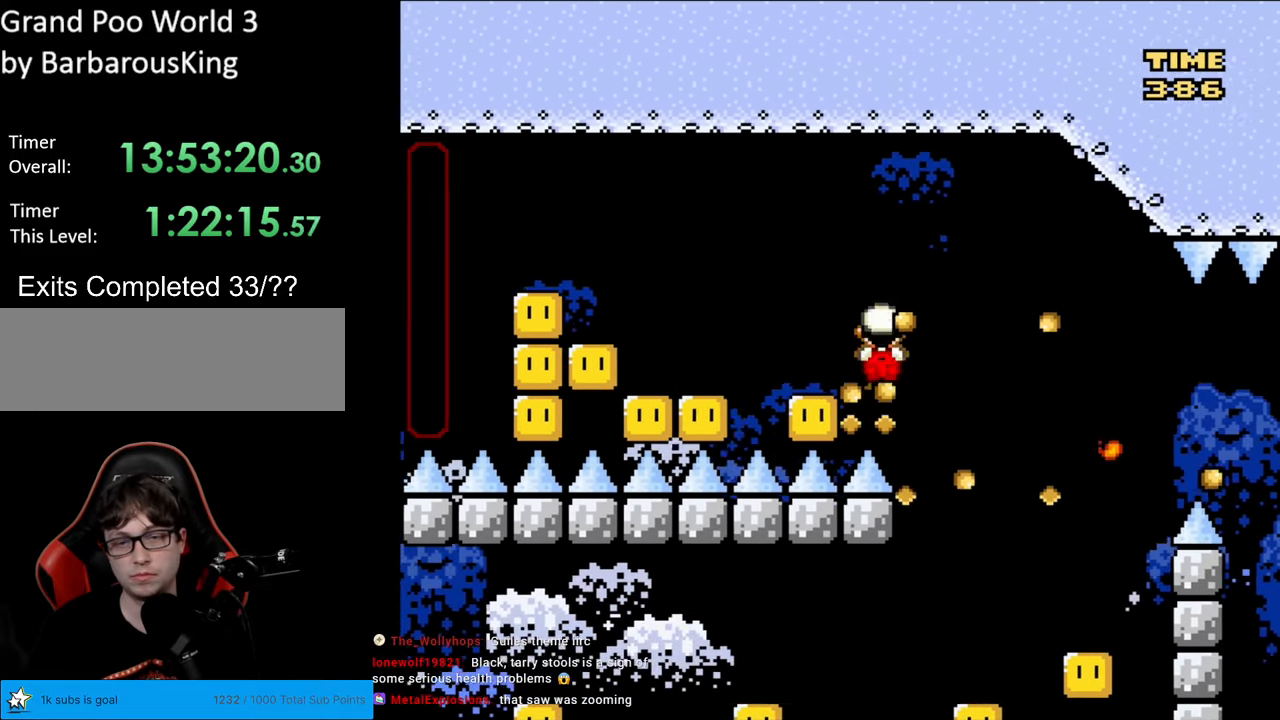
{"buttons": ["A", "X", "DPAD_RIGHT"], "events": [[217, "A", "up"], [433, "A", "down"], [433, "DPAD_LEFT", "up"], [467, "DPAD_RIGHT", "down"]]}
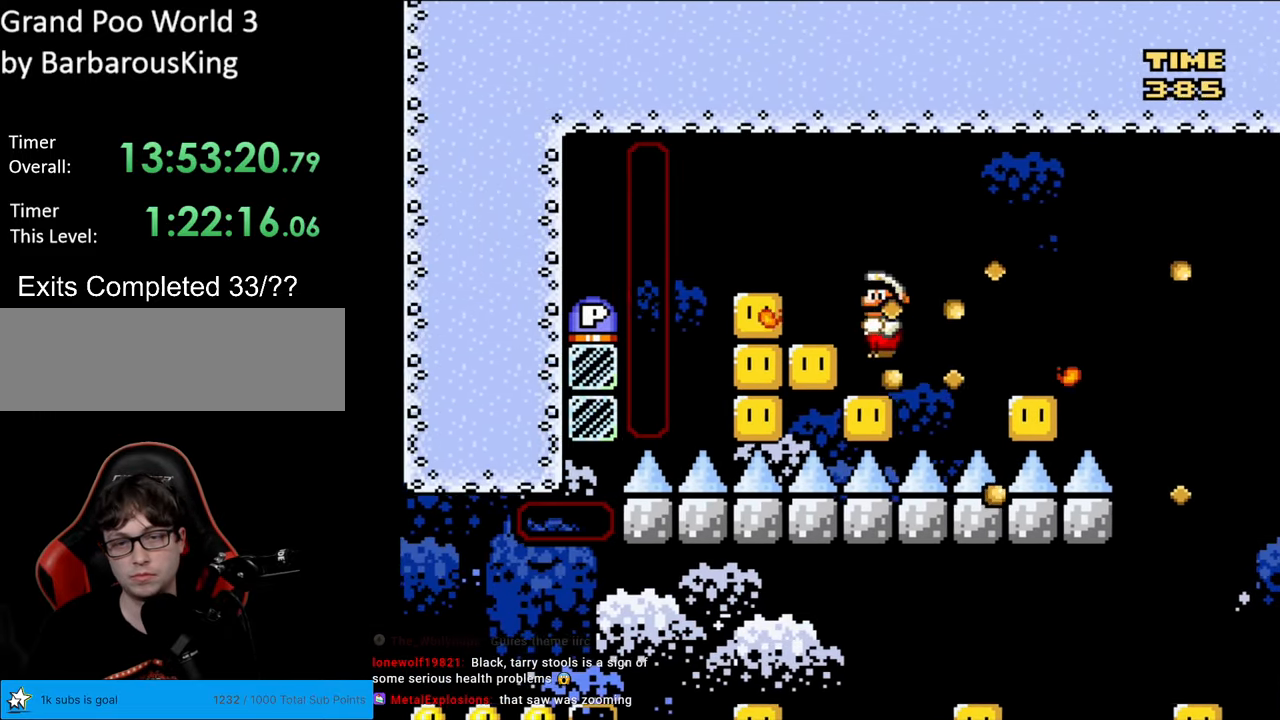
{"buttons": ["A", "X", "DPAD_LEFT"], "events": [[17, "DPAD_RIGHT", "up"], [33, "DPAD_LEFT", "down"], [150, "A", "up"], [233, "A", "down"], [250, "DPAD_LEFT", "up"], [267, "DPAD_RIGHT", "down"], [383, "DPAD_RIGHT", "up"], [400, "DPAD_LEFT", "down"]]}
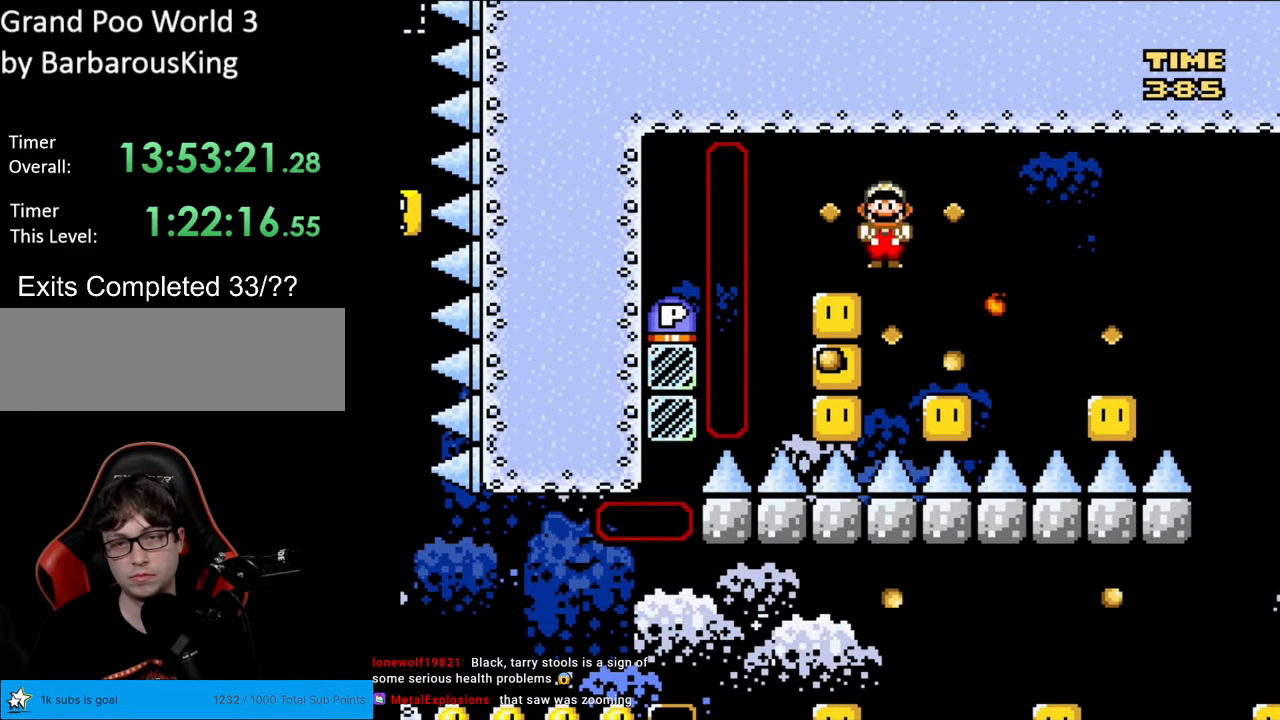
{"buttons": ["A", "X"], "events": [[200, "DPAD_LEFT", "up"], [217, "DPAD_RIGHT", "down"], [233, "A", "up"], [500, "A", "down"], [500, "DPAD_RIGHT", "up"]]}
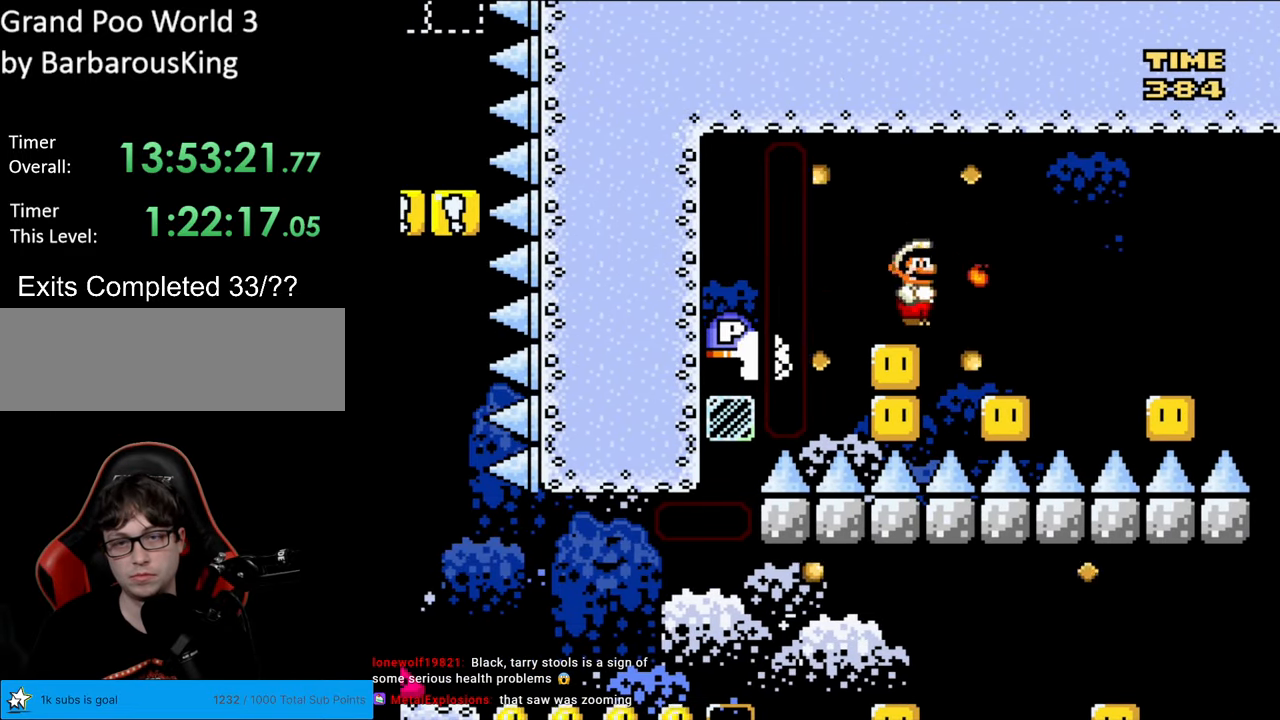
{"buttons": ["A", "X", "DPAD_LEFT"], "events": [[17, "DPAD_LEFT", "down"], [233, "DPAD_LEFT", "up"], [250, "A", "up"], [267, "DPAD_RIGHT", "down"], [383, "DPAD_RIGHT", "up"], [433, "A", "down"], [467, "DPAD_LEFT", "down"]]}
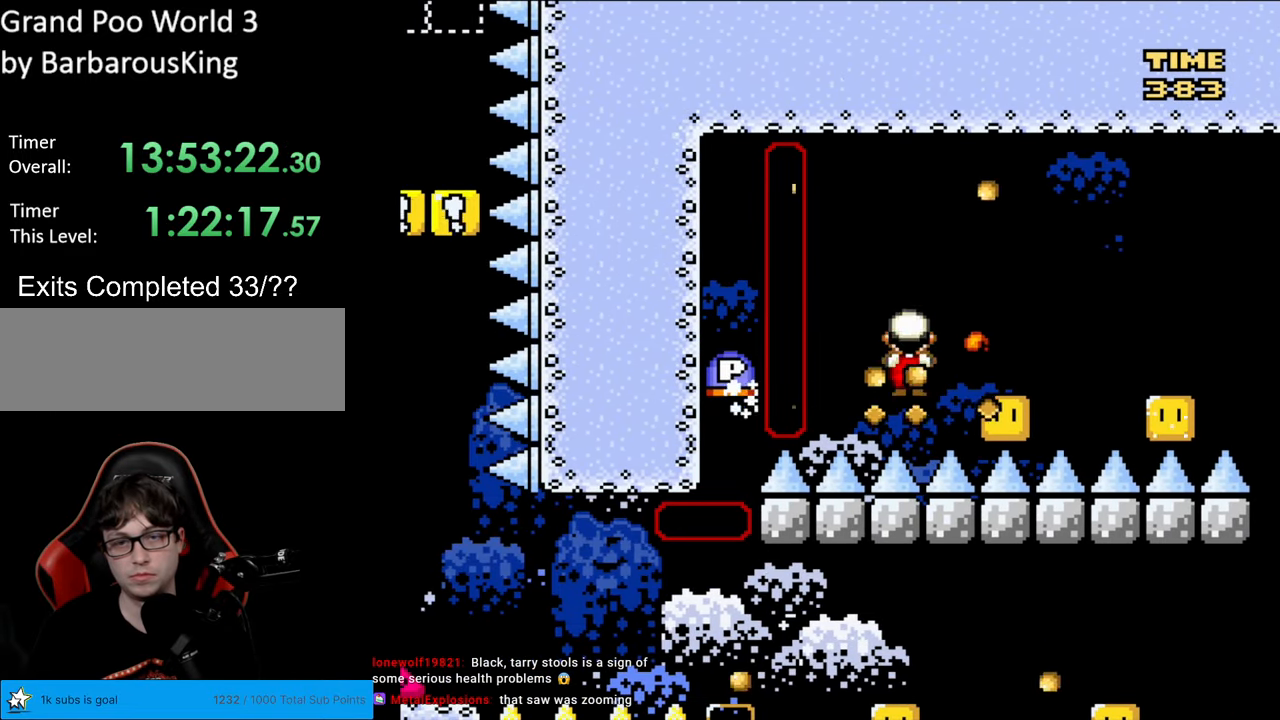
{"buttons": ["A", "X", "DPAD_RIGHT"], "events": [[50, "DPAD_DOWN", "down"], [50, "DPAD_LEFT", "up"], [67, "DPAD_DOWN", "up"], [67, "DPAD_RIGHT", "down"], [283, "A", "up"], [433, "DPAD_LEFT", "down"], [433, "DPAD_RIGHT", "up"], [450, "A", "down"], [483, "DPAD_LEFT", "up"], [500, "DPAD_RIGHT", "down"]]}